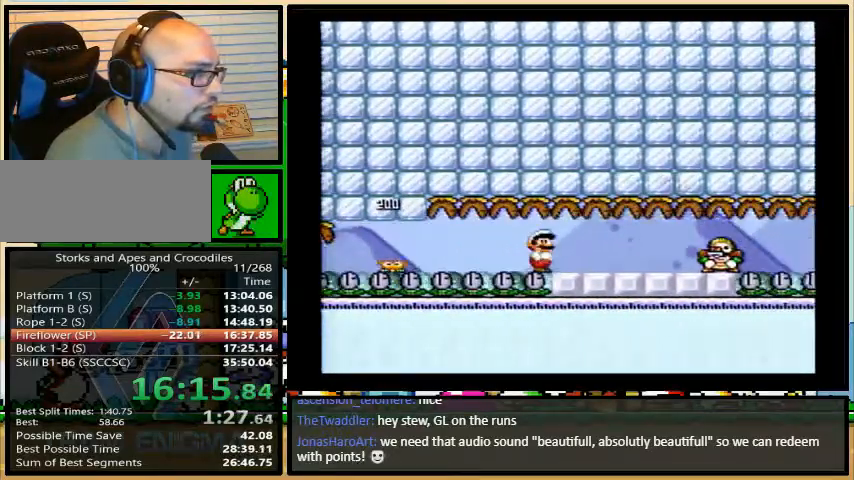
Gameplay with a controller (Nintendo layout); each line is a JSON object with the inputs held at the frame after it. "events" lists button and stick changes between this image and that frame as [ms after this image, input, new state], when the widget could be followed in between. Not read: L3 R3.
{"buttons": [], "events": [[67, "X", "down"], [67, "Y", "up"], [133, "Y", "down"], [167, "Y", "up"], [200, "X", "up"], [233, "X", "down"], [233, "Y", "down"], [300, "X", "up"], [400, "Y", "up"]]}
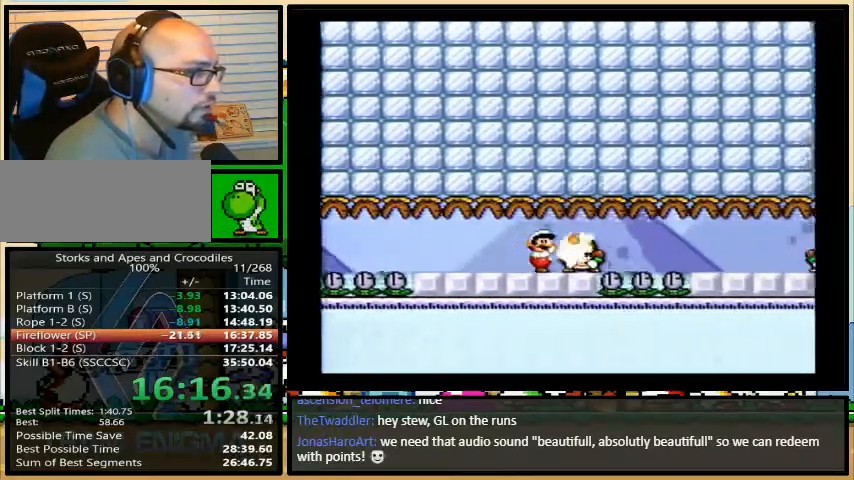
{"buttons": [], "events": [[333, "X", "down"], [367, "X", "up"], [367, "Y", "down"], [467, "X", "down"], [467, "Y", "up"], [500, "X", "up"]]}
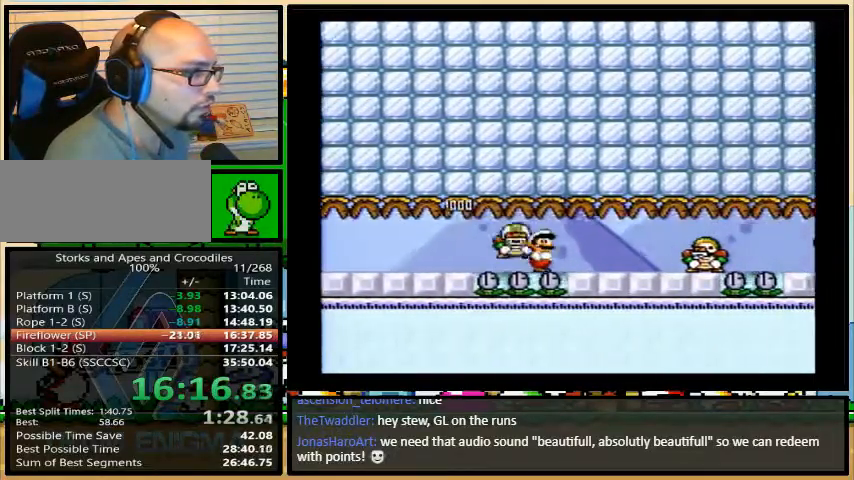
{"buttons": [], "events": [[33, "Y", "down"], [67, "X", "down"], [100, "Y", "up"], [133, "X", "up"], [133, "Y", "down"], [167, "X", "down"], [233, "X", "up"], [267, "Y", "up"]]}
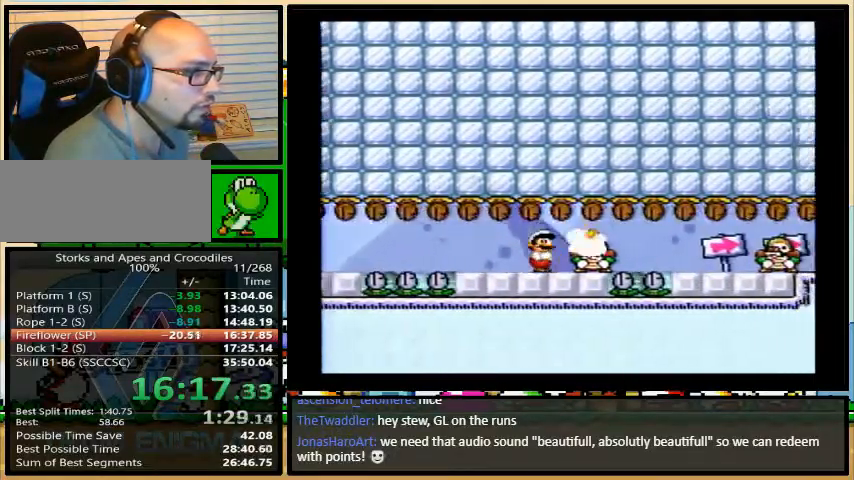
{"buttons": [], "events": [[400, "X", "down"], [433, "X", "up"], [433, "Y", "down"], [500, "Y", "up"]]}
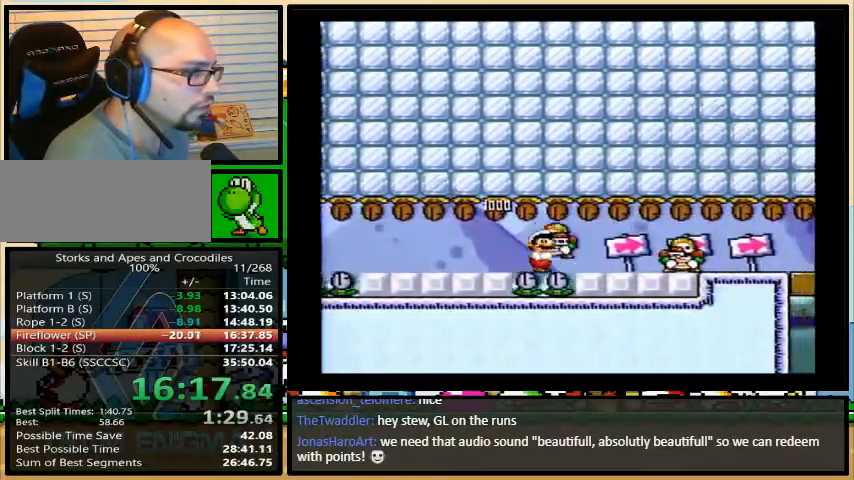
{"buttons": ["Y", "DPAD_RIGHT"], "events": [[33, "X", "down"], [67, "X", "up"], [100, "Y", "down"], [133, "X", "down"], [133, "Y", "up"], [167, "X", "up"], [200, "X", "down"], [267, "Y", "down"], [333, "X", "up"], [333, "Y", "up"], [367, "Y", "down"], [433, "DPAD_RIGHT", "down"]]}
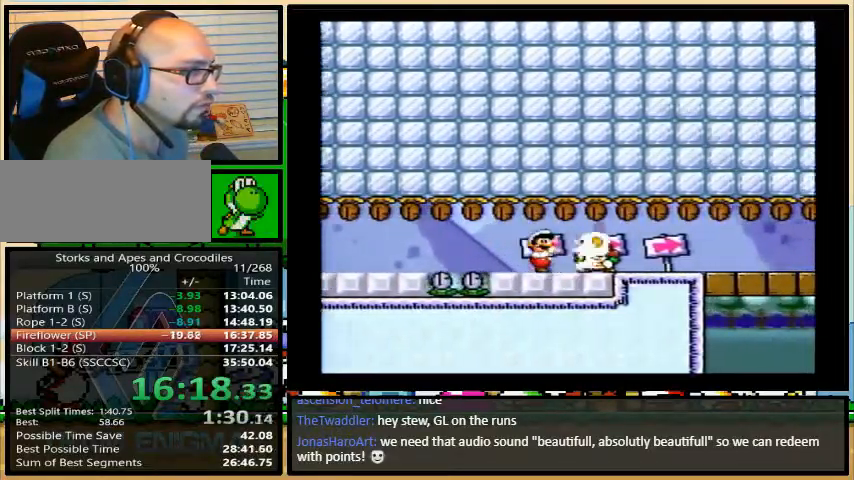
{"buttons": ["Y", "DPAD_RIGHT"], "events": []}
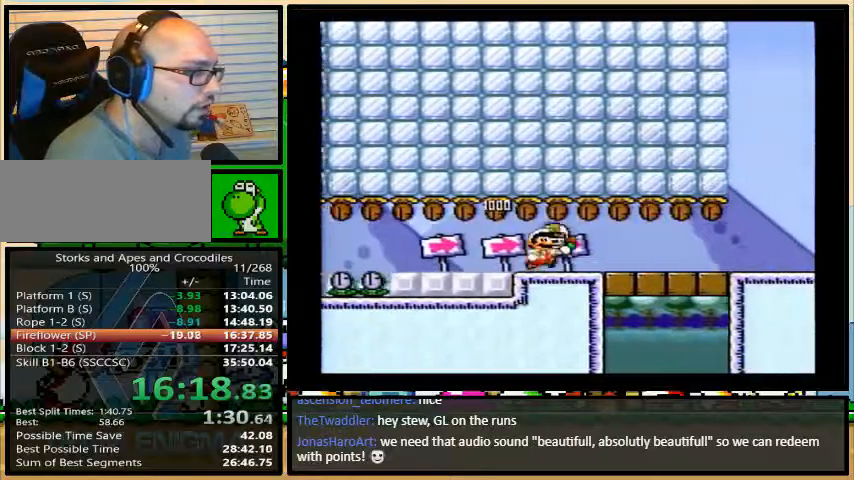
{"buttons": ["Y", "DPAD_RIGHT"], "events": []}
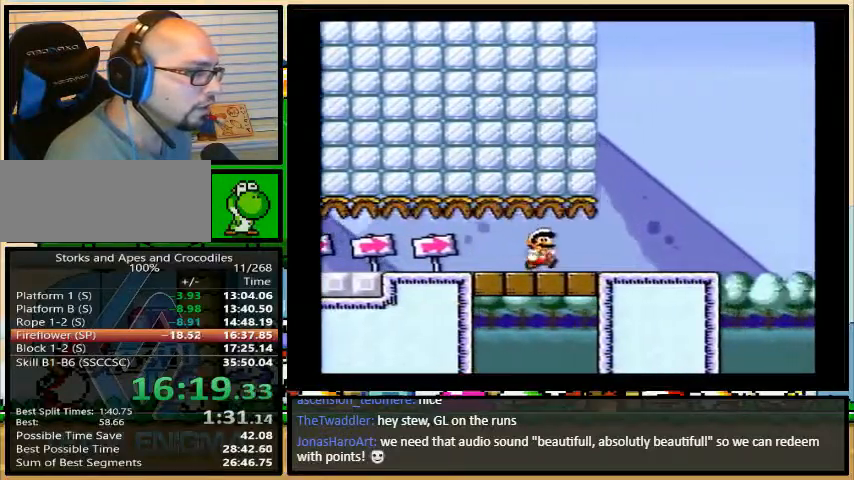
{"buttons": ["B", "Y", "DPAD_RIGHT"], "events": [[300, "B", "down"]]}
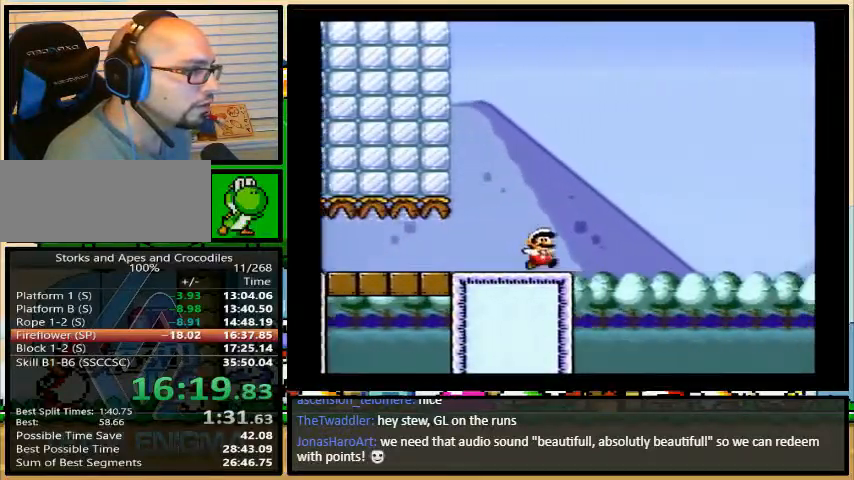
{"buttons": ["B", "Y", "DPAD_RIGHT"], "events": []}
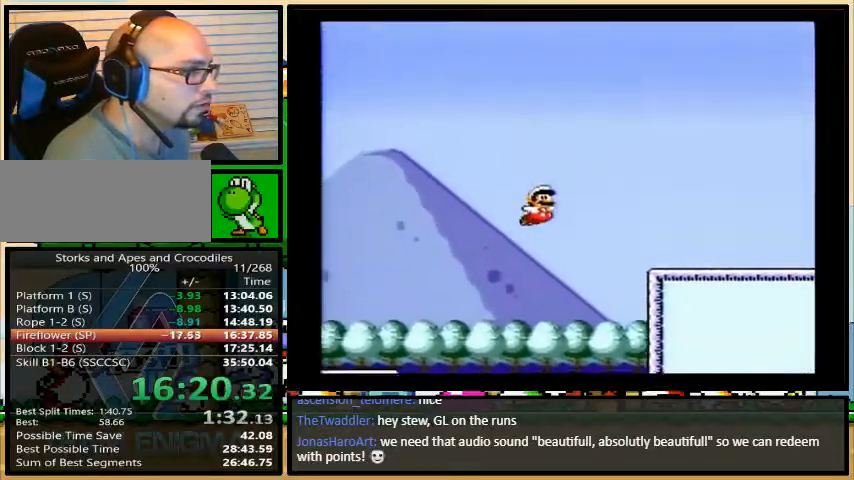
{"buttons": ["Y", "DPAD_RIGHT"], "events": [[67, "B", "up"], [133, "B", "down"], [500, "B", "up"]]}
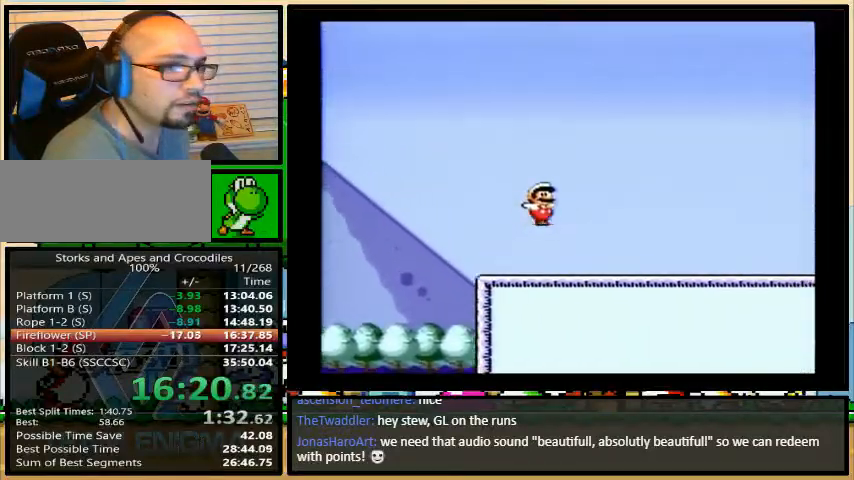
{"buttons": ["Y", "DPAD_RIGHT"], "events": []}
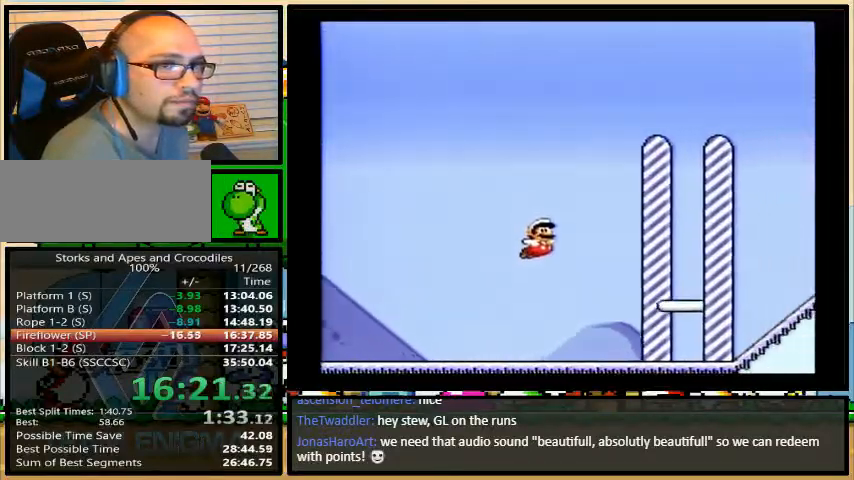
{"buttons": ["DPAD_RIGHT"], "events": [[100, "B", "down"], [433, "B", "up"], [433, "Y", "up"]]}
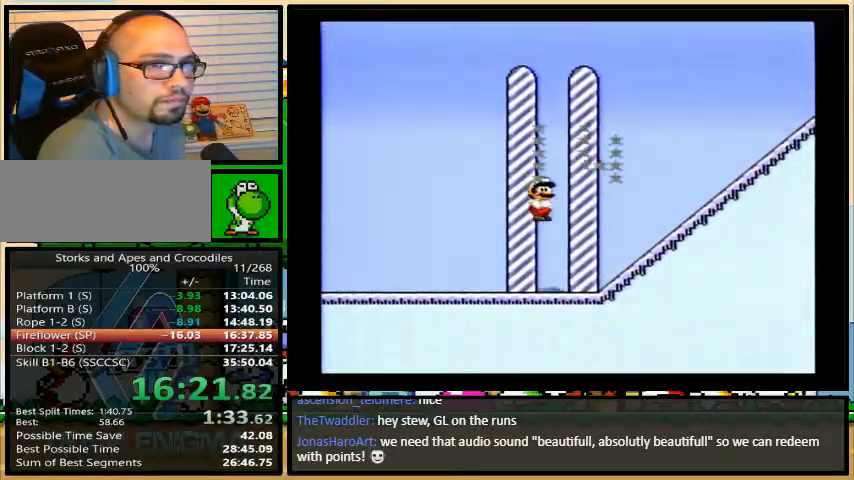
{"buttons": ["DPAD_RIGHT"], "events": []}
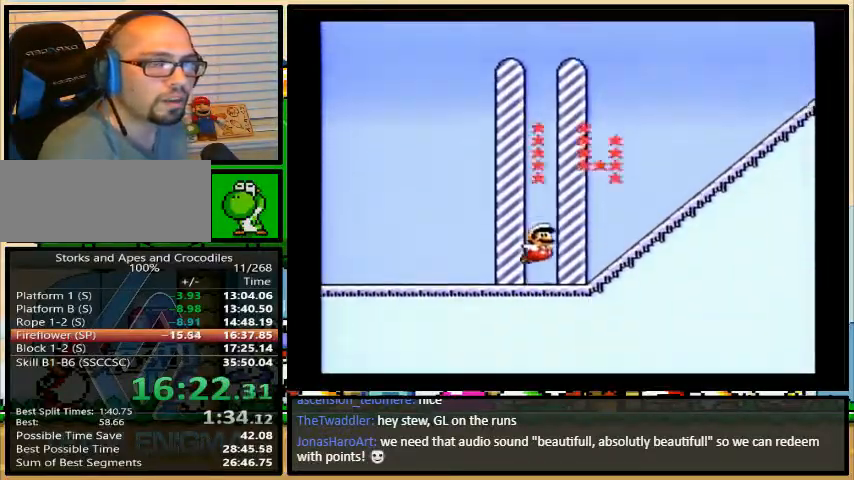
{"buttons": ["DPAD_RIGHT"], "events": []}
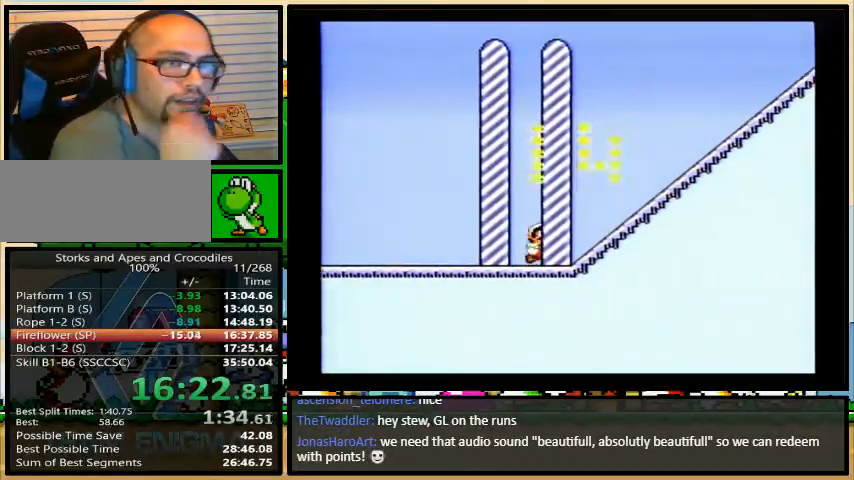
{"buttons": ["DPAD_RIGHT"], "events": []}
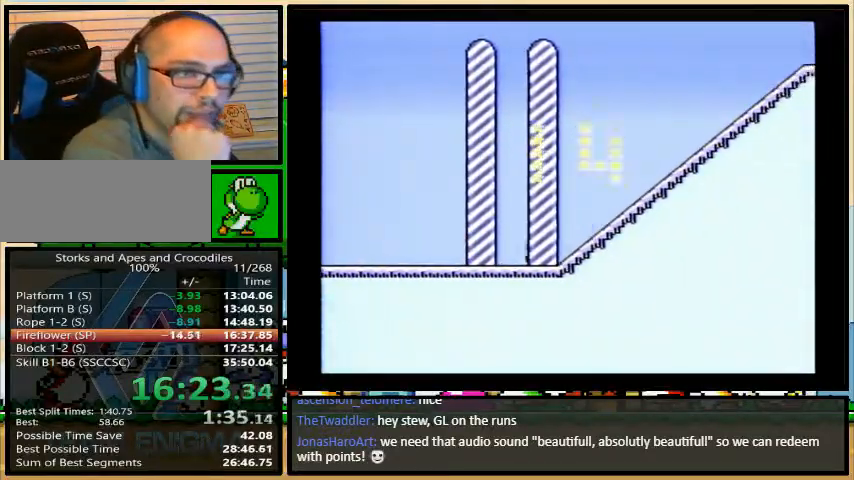
{"buttons": [], "events": [[267, "DPAD_RIGHT", "up"]]}